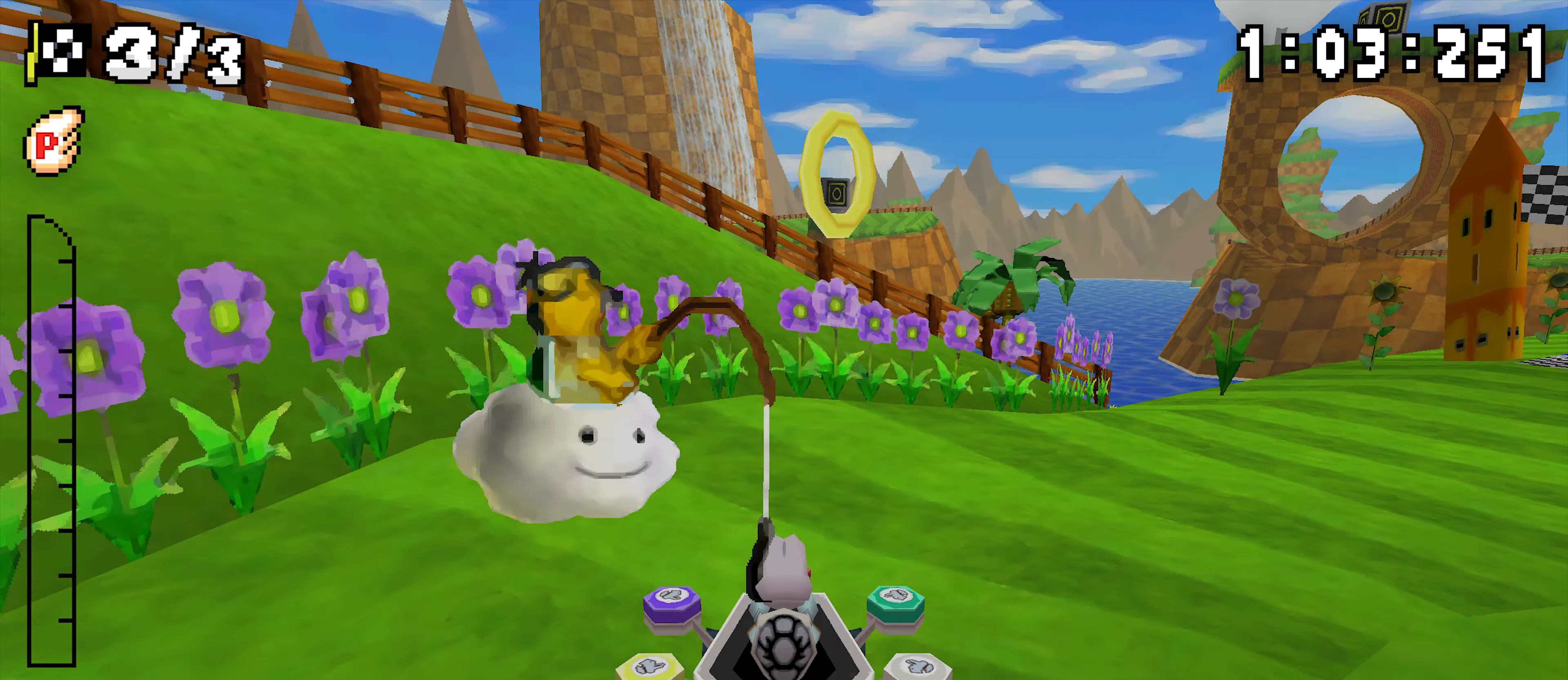
Gameplay with a controller (Nintendo layout); each line is a JSON object with the inputs held at the frame after it (dt_ms = milliseconds from this image to that frame). "events" lists button and stick changes between this image and that frame as [ms after this image, input, new state], when the widget could be followed in between. Not read: DPAD_DOWN DPAD_LEFT DPAD_UP L3 R3.
{"dt_ms": 500, "buttons": [], "events": []}
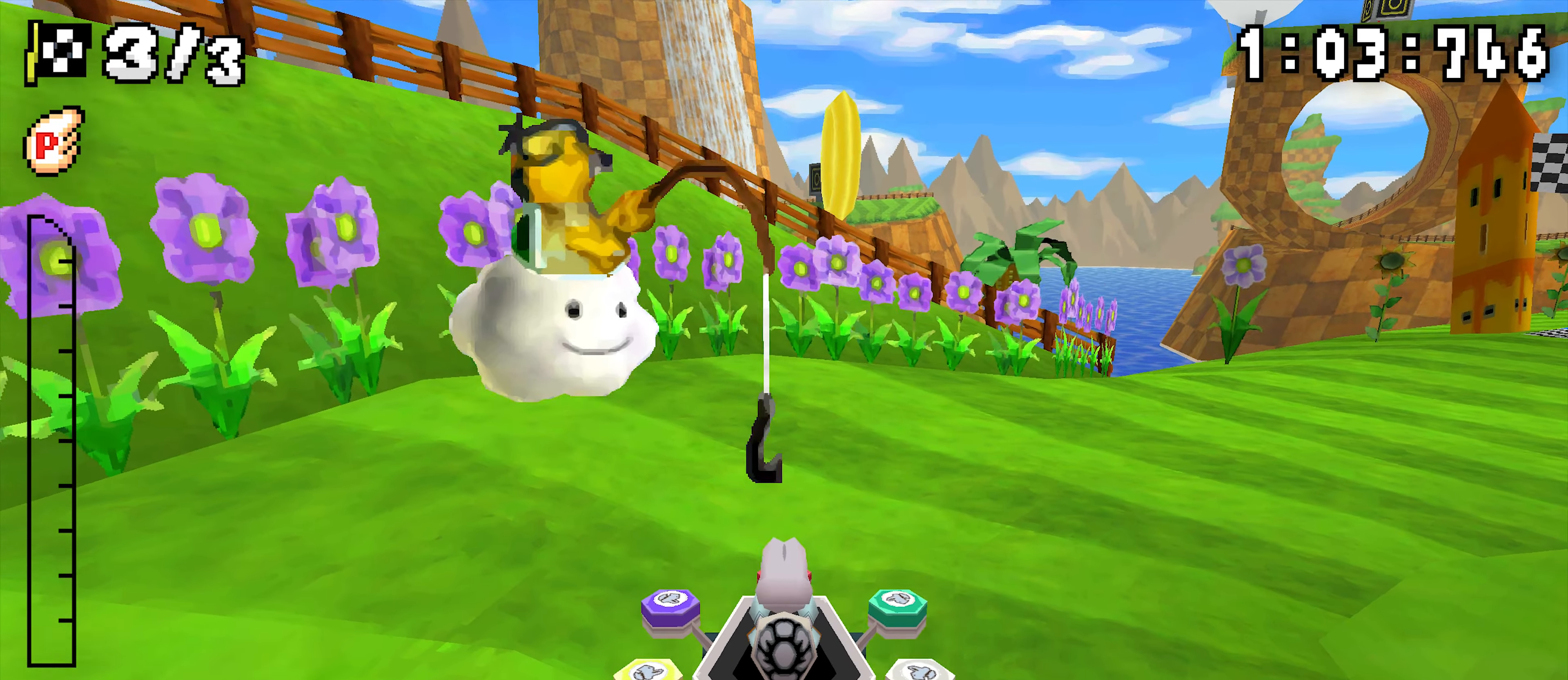
{"dt_ms": 500, "buttons": ["A", "DPAD_RIGHT"], "events": [[167, "A", "down"], [167, "DPAD_RIGHT", "down"]]}
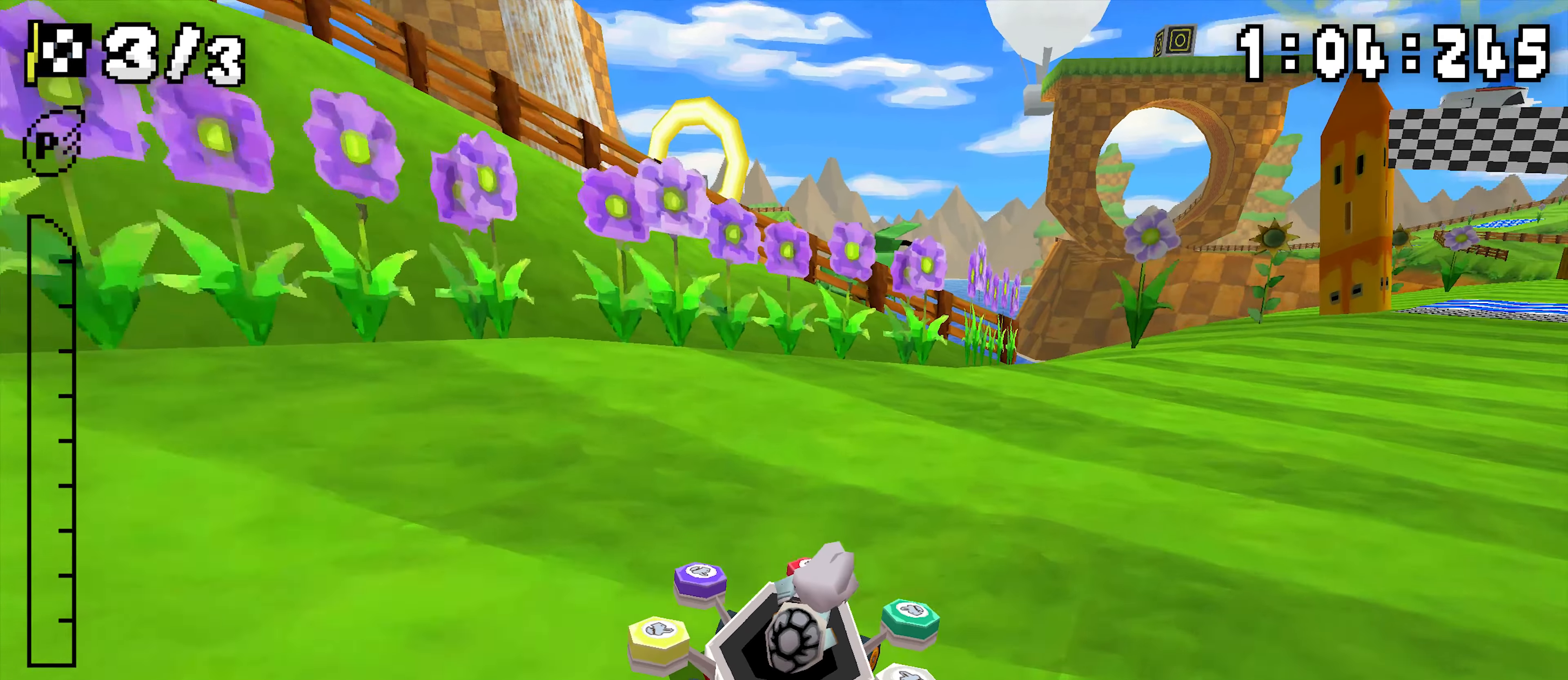
{"dt_ms": 500, "buttons": ["A", "DPAD_RIGHT"], "events": []}
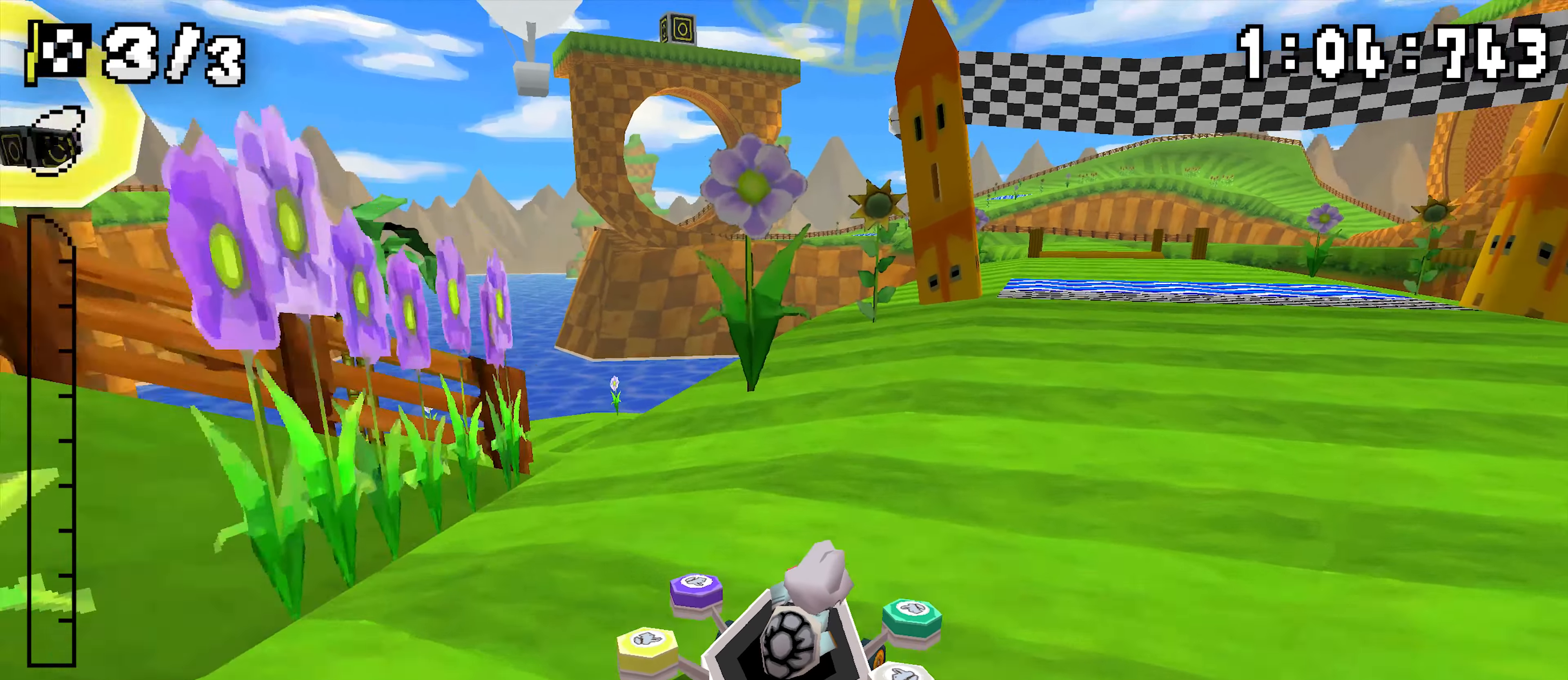
{"dt_ms": 500, "buttons": ["A", "DPAD_RIGHT"], "events": [[50, "DPAD_RIGHT", "up"], [466, "DPAD_RIGHT", "down"]]}
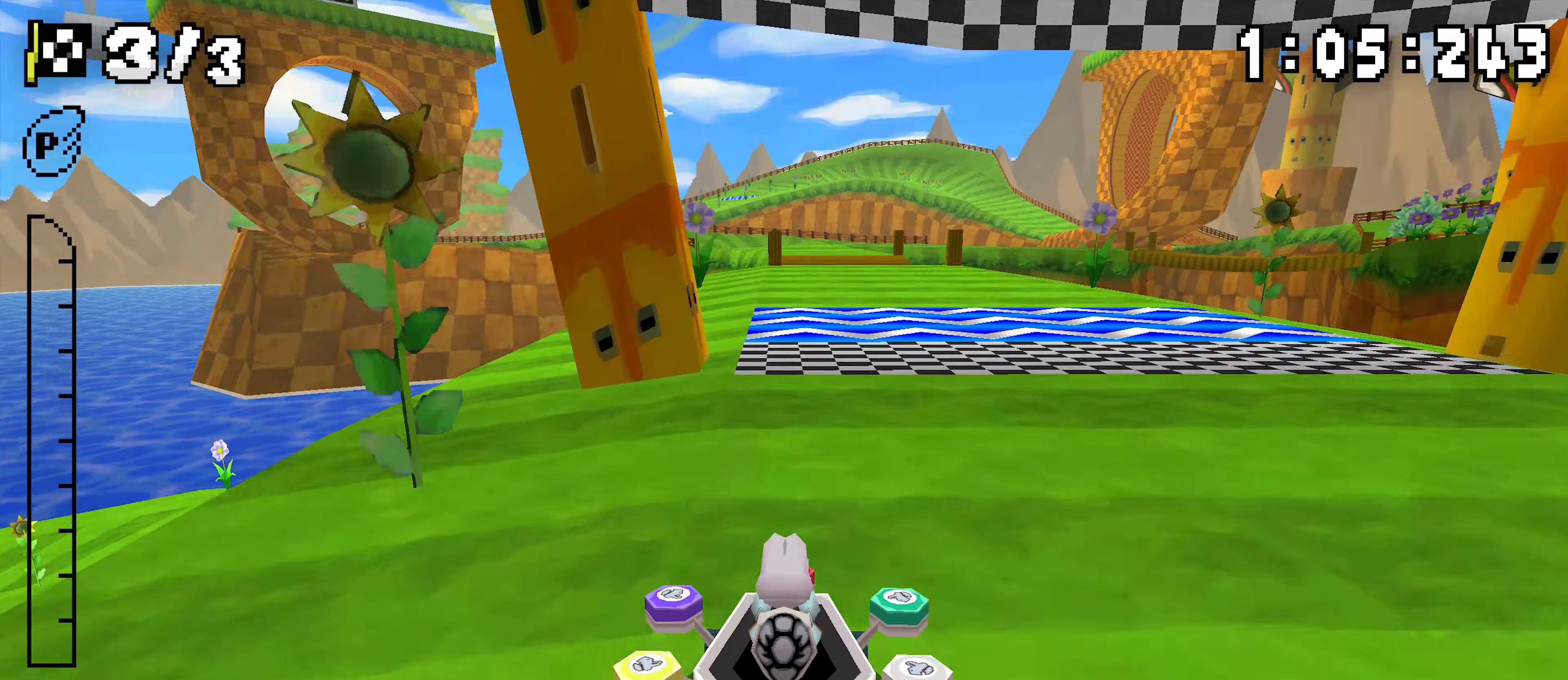
{"dt_ms": 500, "buttons": ["A"], "events": [[33, "DPAD_RIGHT", "up"]]}
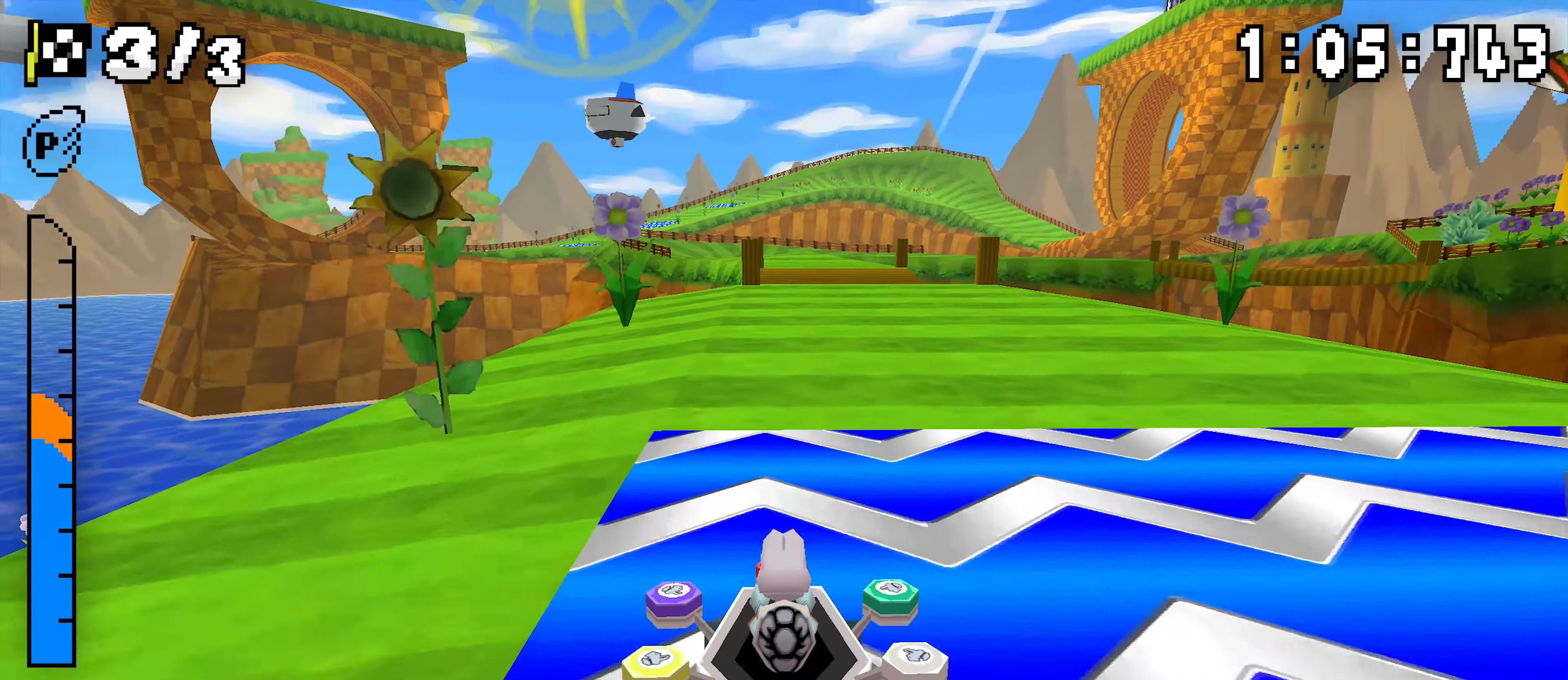
{"dt_ms": 500, "buttons": ["A", "R1", "DPAD_RIGHT"], "events": [[83, "R1", "down"], [350, "DPAD_RIGHT", "down"]]}
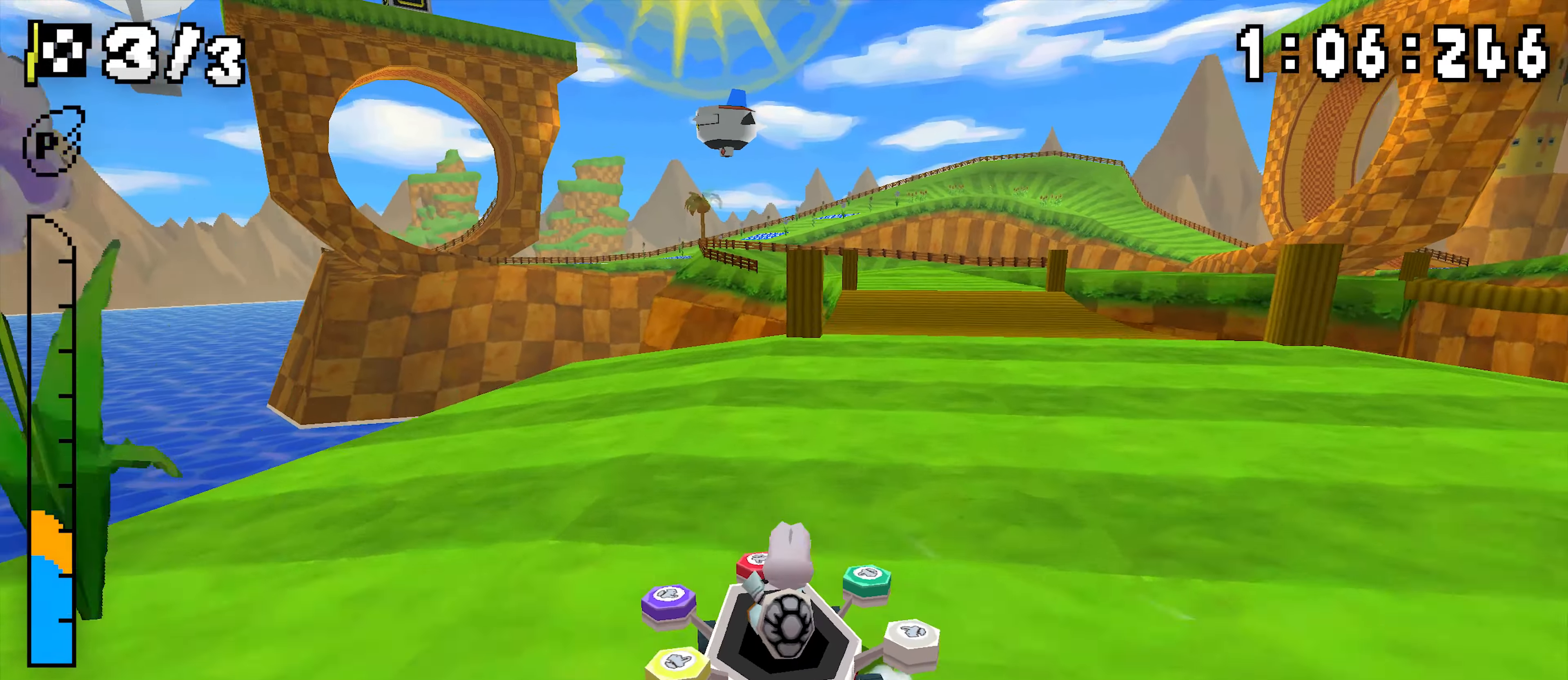
{"dt_ms": 500, "buttons": ["A", "DPAD_RIGHT"], "events": [[16, "DPAD_RIGHT", "up"], [216, "DPAD_RIGHT", "down"], [383, "DPAD_RIGHT", "up"], [483, "DPAD_RIGHT", "down"], [483, "R1", "up"]]}
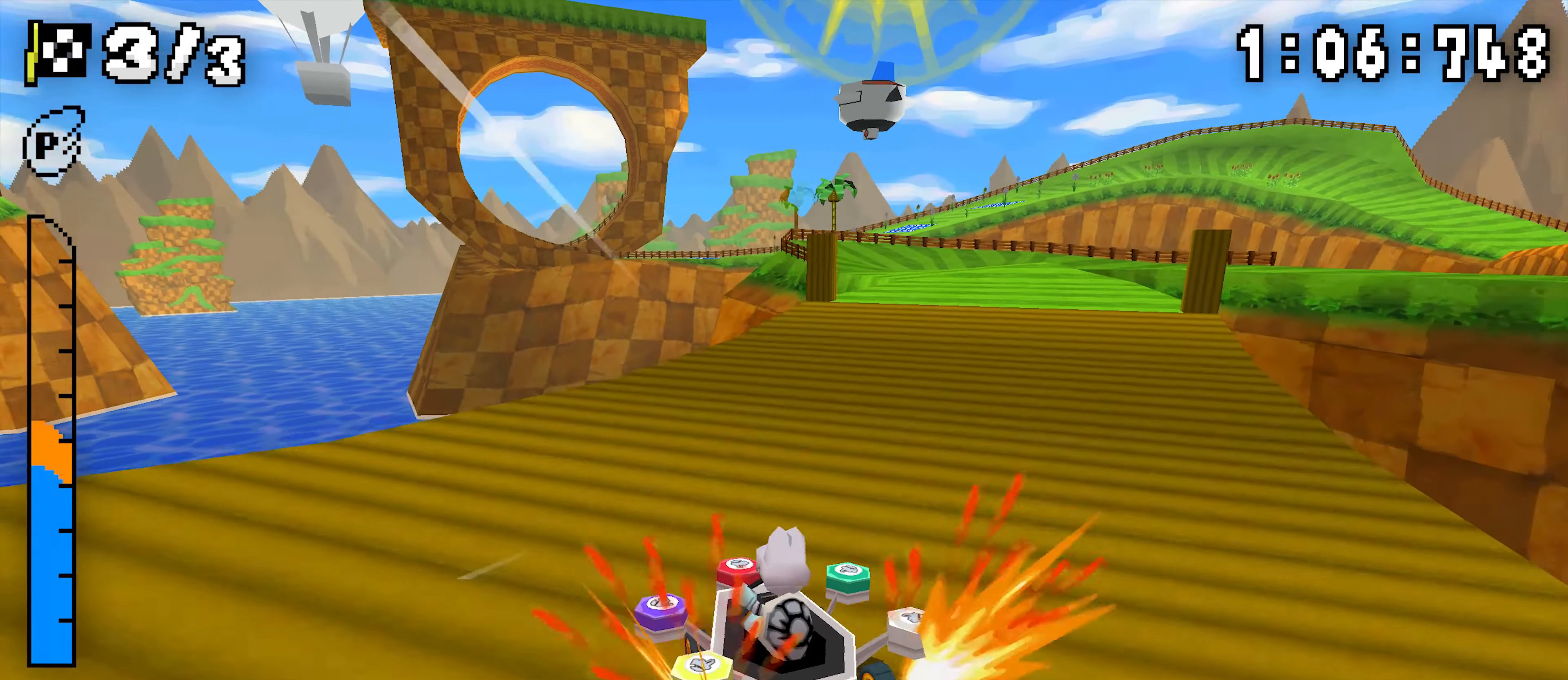
{"dt_ms": 500, "buttons": ["A", "R1", "DPAD_RIGHT"], "events": [[33, "R1", "down"], [266, "DPAD_RIGHT", "up"], [483, "DPAD_RIGHT", "down"]]}
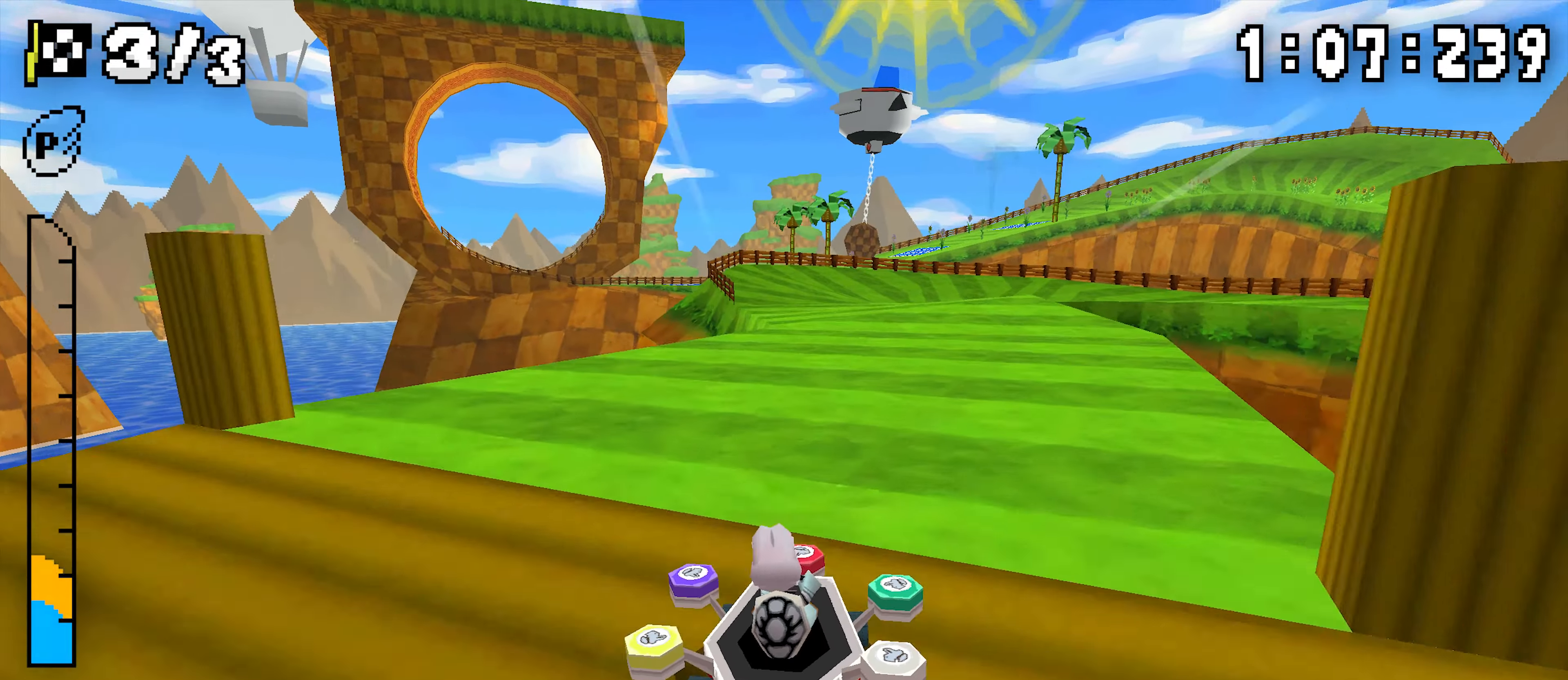
{"dt_ms": 1000, "buttons": ["A", "R1", "DPAD_RIGHT"], "events": [[133, "DPAD_RIGHT", "up"], [383, "R1", "up"], [483, "R1", "down"], [500, "DPAD_RIGHT", "down"], [750, "DPAD_RIGHT", "up"], [966, "DPAD_RIGHT", "down"]]}
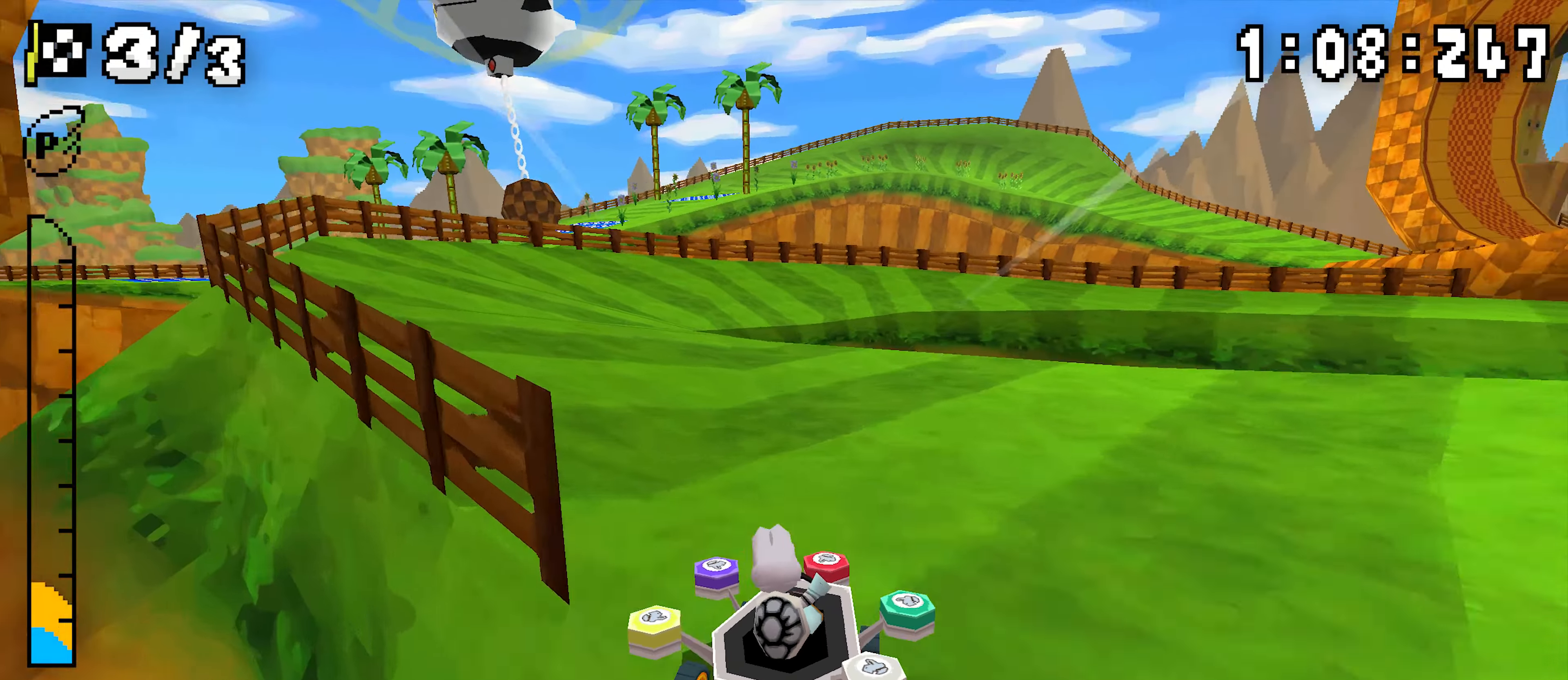
{"dt_ms": 1000, "buttons": ["A", "DPAD_RIGHT"], "events": [[133, "DPAD_RIGHT", "up"], [733, "DPAD_RIGHT", "down"], [733, "R1", "up"]]}
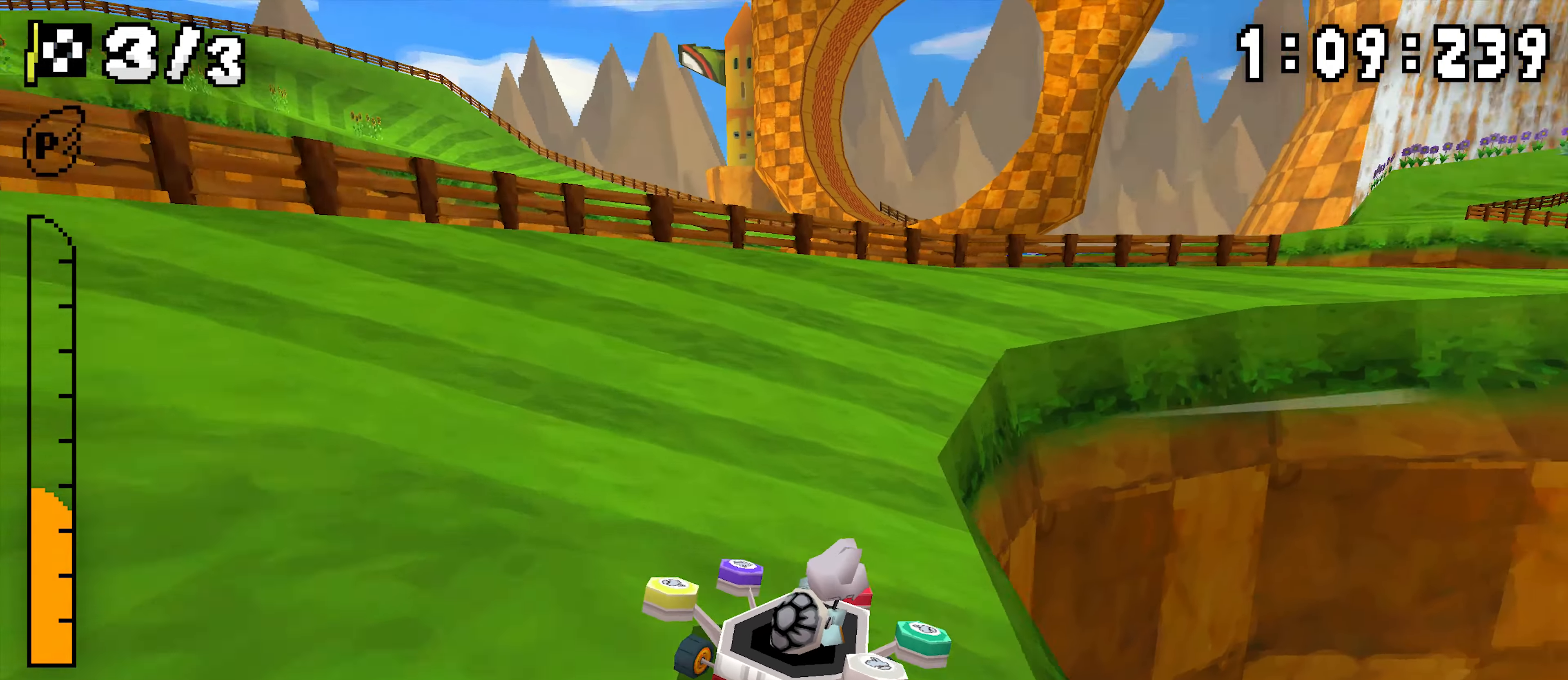
{"dt_ms": 500, "buttons": ["A", "DPAD_RIGHT"], "events": []}
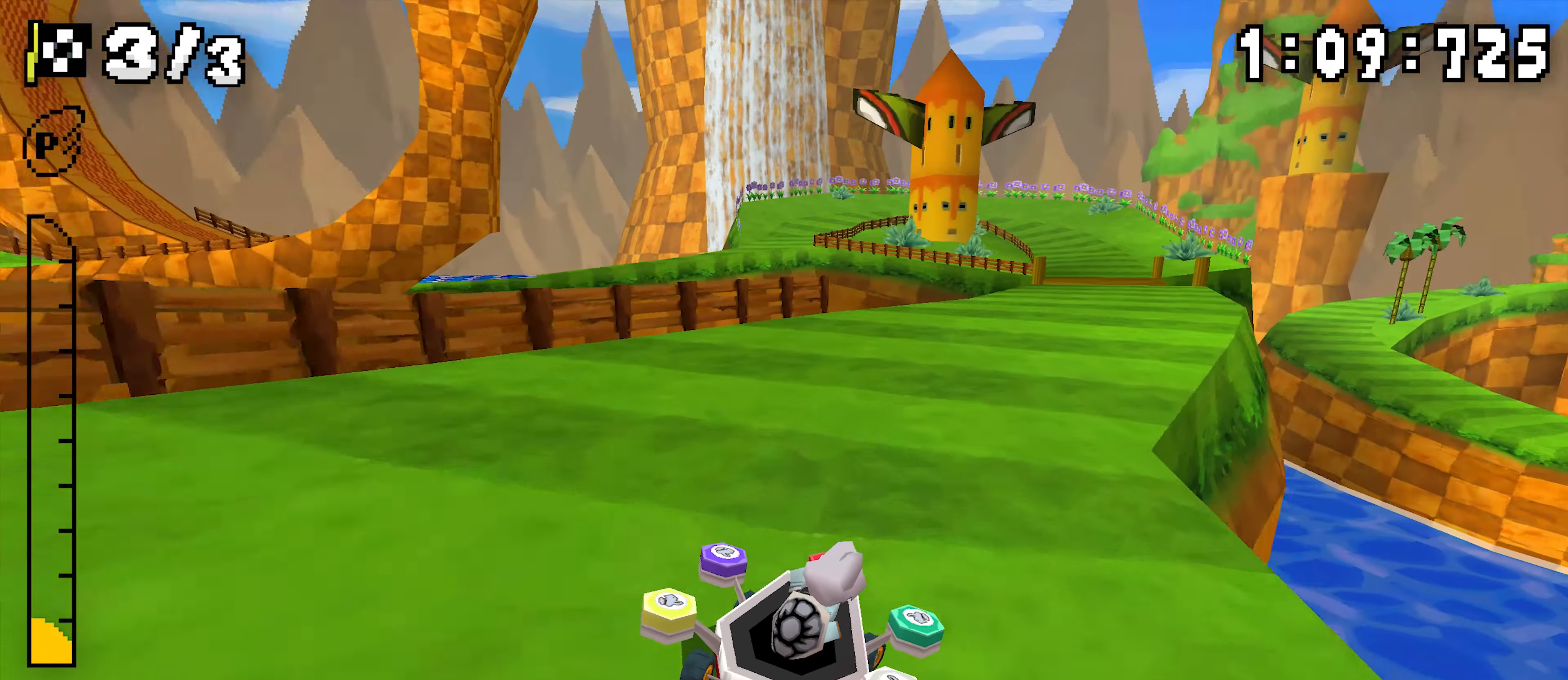
{"dt_ms": 500, "buttons": ["A", "R1", "DPAD_RIGHT"], "events": [[33, "DPAD_RIGHT", "up"], [66, "R1", "down"], [366, "DPAD_RIGHT", "down"]]}
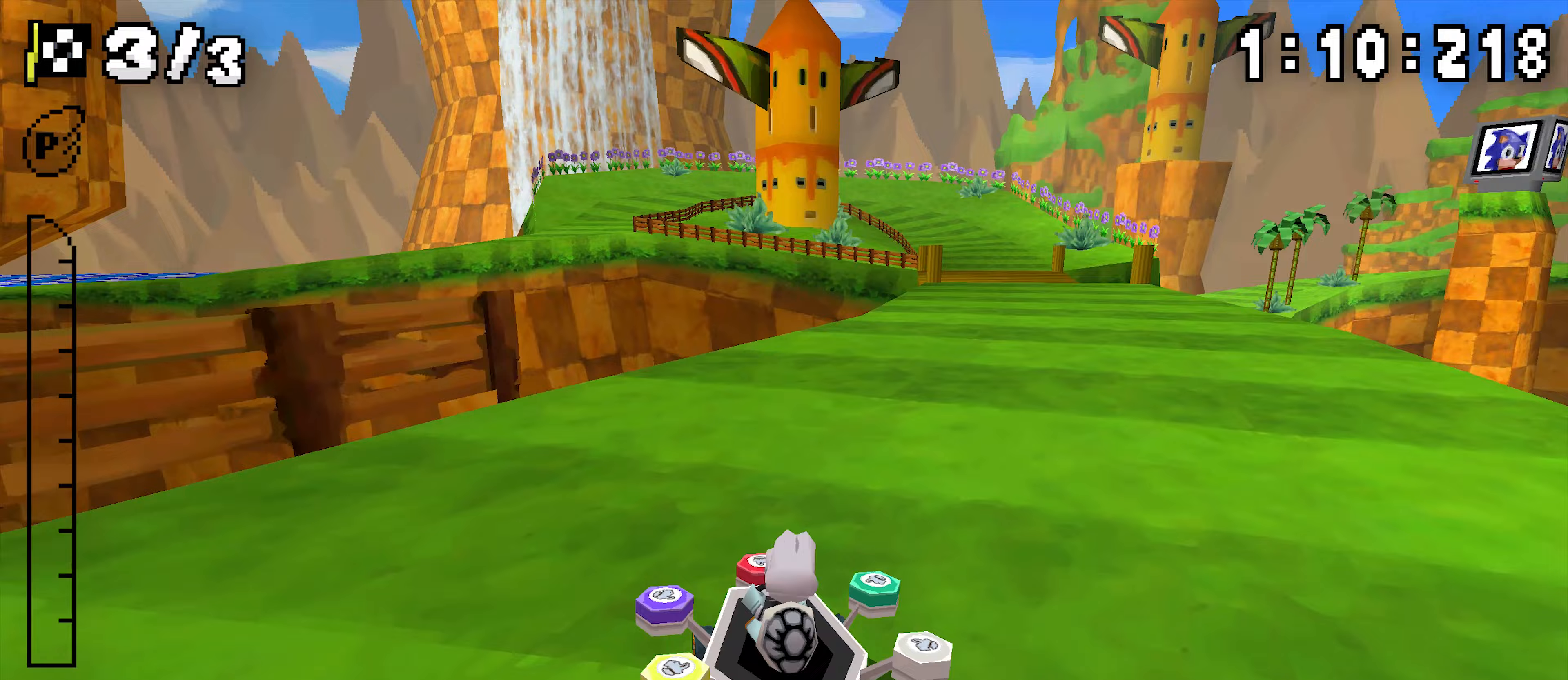
{"dt_ms": 500, "buttons": ["A", "DPAD_RIGHT"], "events": [[17, "DPAD_RIGHT", "up"], [217, "DPAD_RIGHT", "down"], [367, "DPAD_RIGHT", "up"], [433, "R1", "up"], [500, "DPAD_RIGHT", "down"]]}
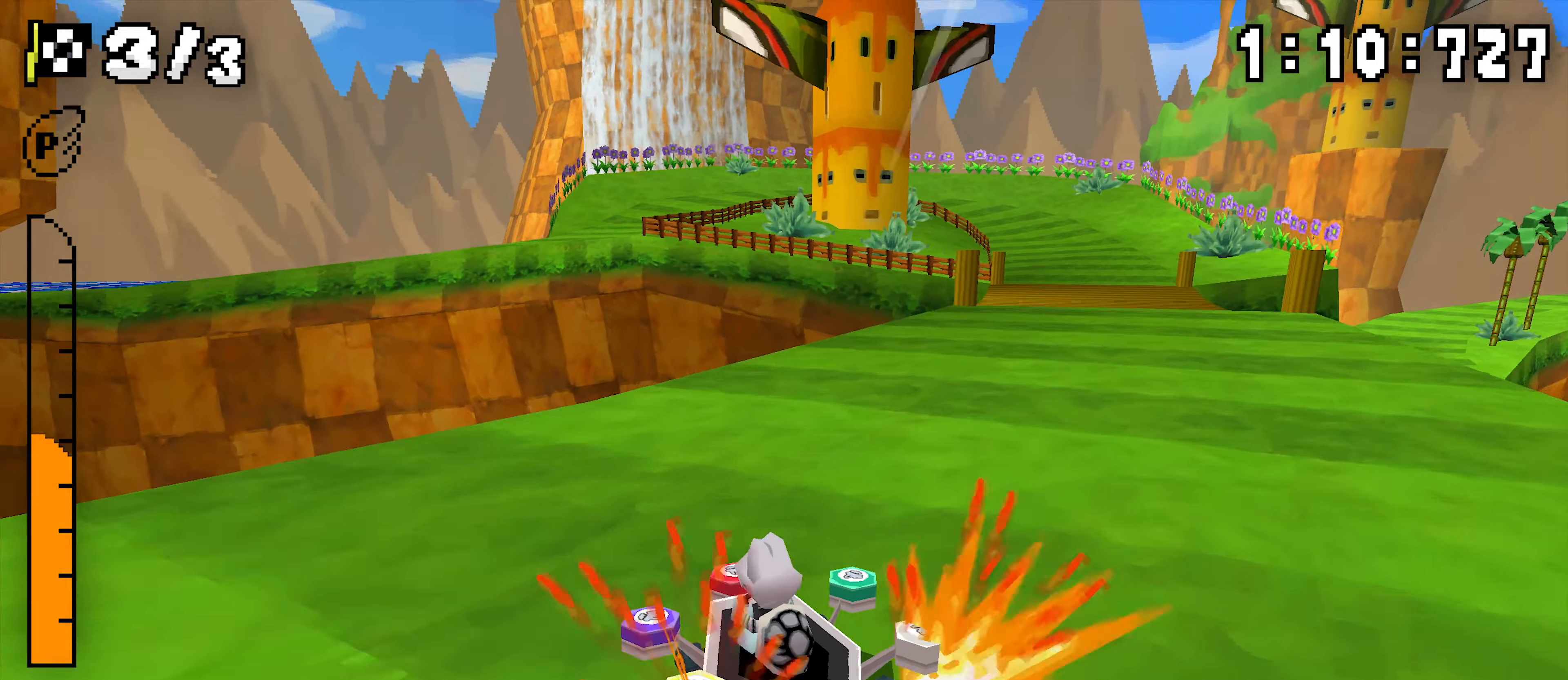
{"dt_ms": 500, "buttons": ["A", "R1"], "events": [[17, "R1", "down"], [150, "DPAD_RIGHT", "up"], [183, "R1", "up"], [300, "R1", "down"]]}
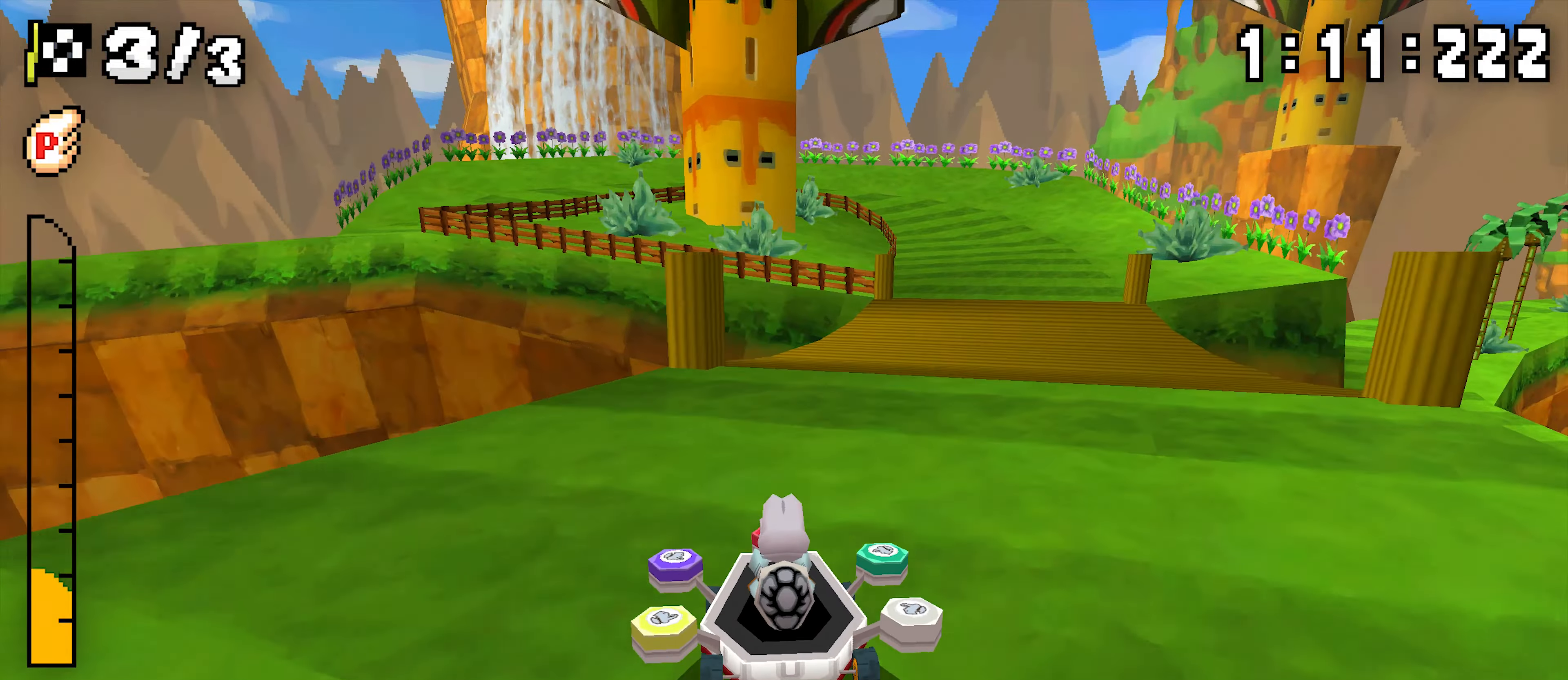
{"dt_ms": 500, "buttons": ["A", "R1", "DPAD_RIGHT"], "events": [[83, "DPAD_RIGHT", "down"], [250, "DPAD_RIGHT", "up"], [450, "DPAD_RIGHT", "down"]]}
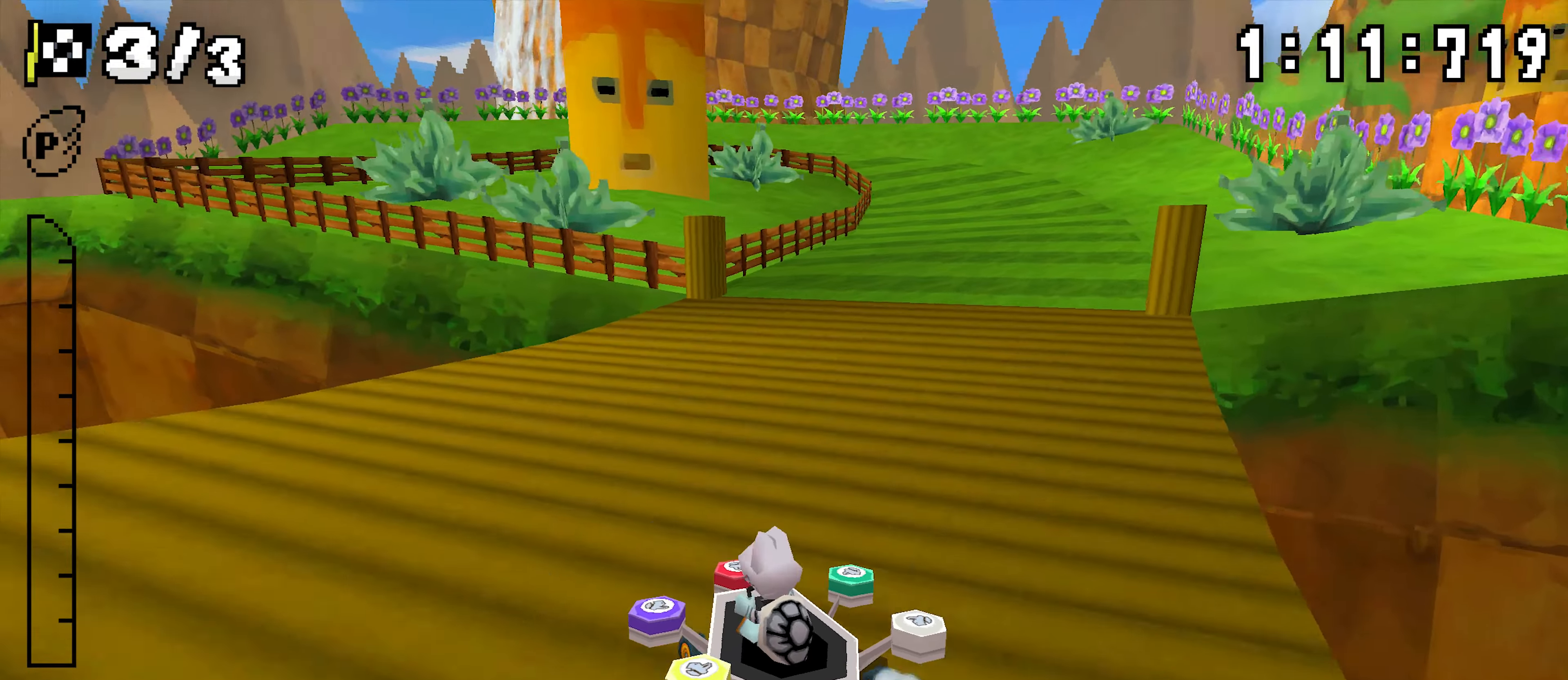
{"dt_ms": 500, "buttons": ["A", "R1"], "events": [[100, "DPAD_RIGHT", "up"], [183, "R1", "up"], [200, "DPAD_RIGHT", "down"], [300, "DPAD_RIGHT", "up"], [350, "R1", "down"]]}
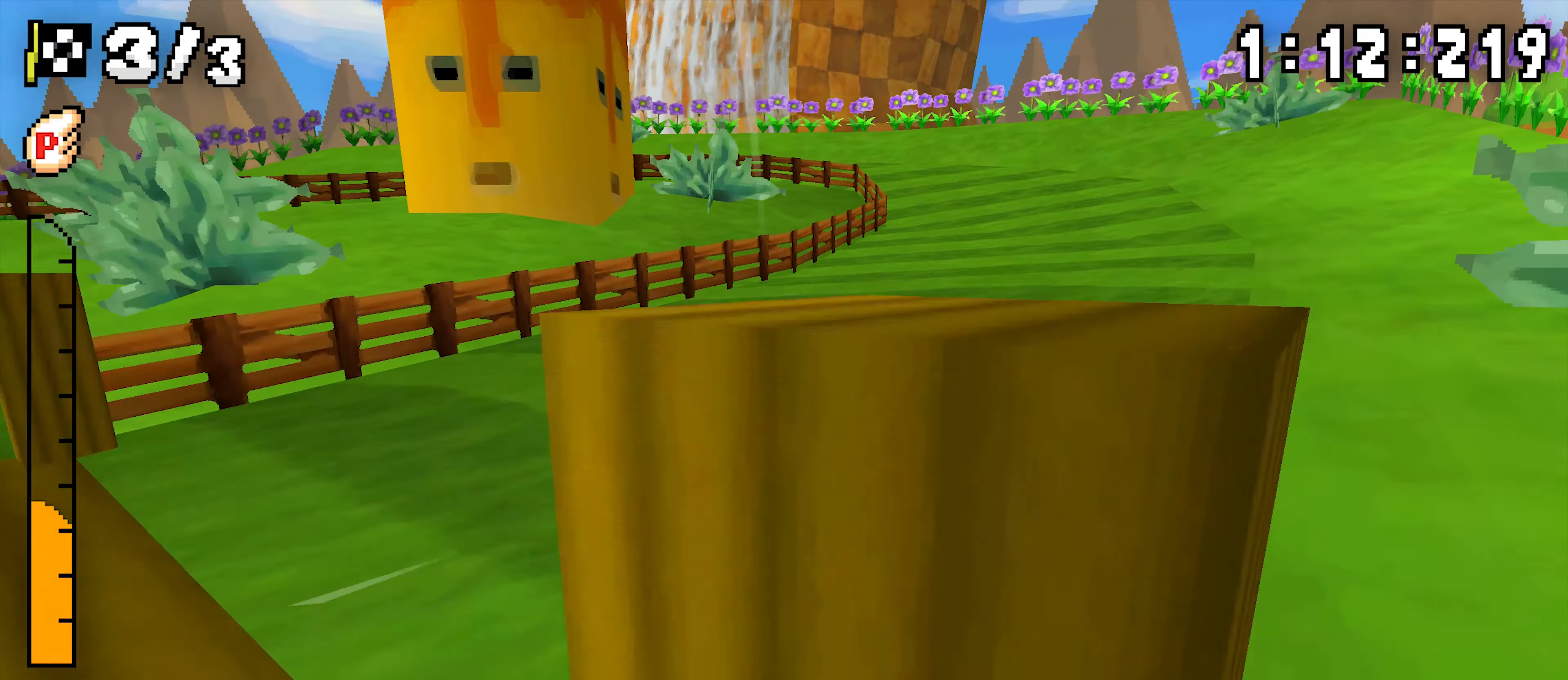
{"dt_ms": 500, "buttons": ["A", "R1", "DPAD_RIGHT"], "events": [[133, "DPAD_RIGHT", "down"], [283, "DPAD_RIGHT", "up"], [500, "DPAD_RIGHT", "down"]]}
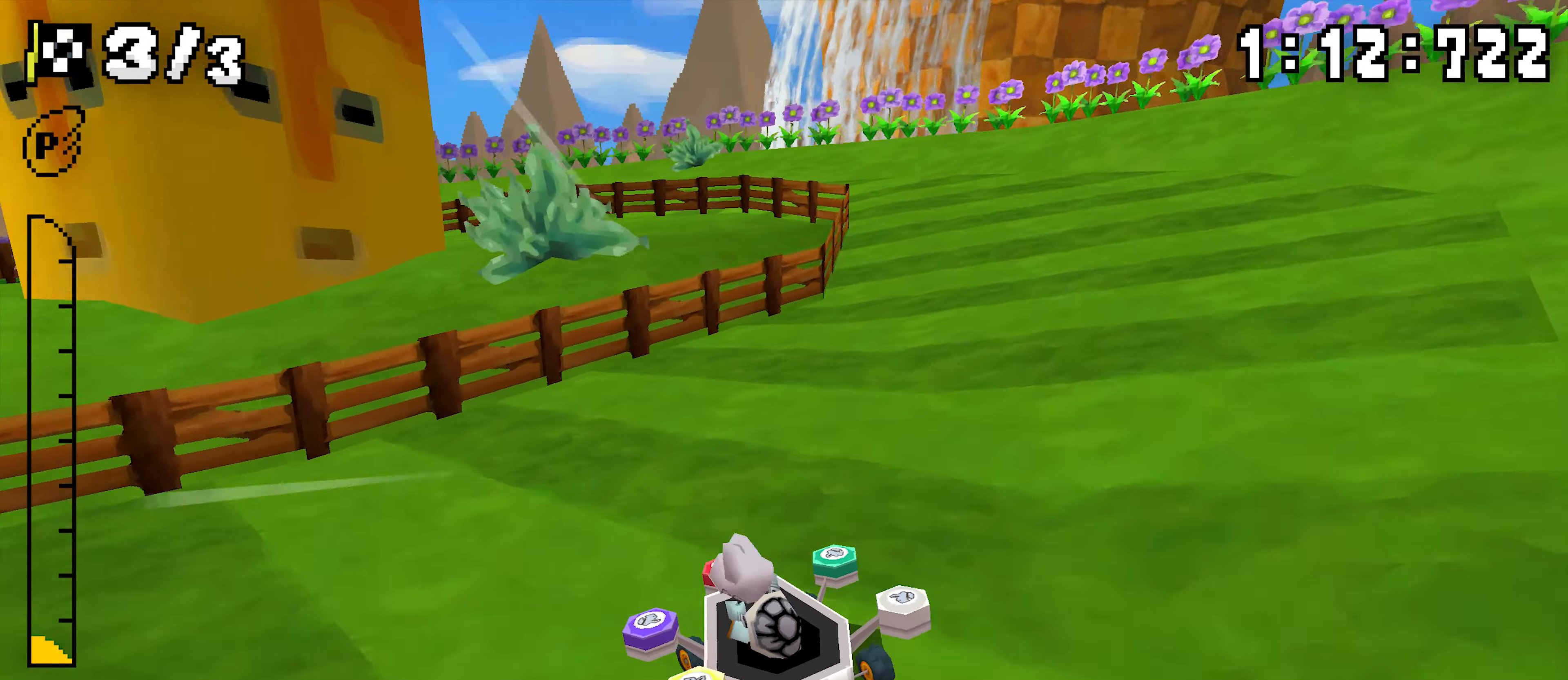
{"dt_ms": 500, "buttons": ["A"], "events": [[150, "DPAD_RIGHT", "up"], [450, "R1", "up"]]}
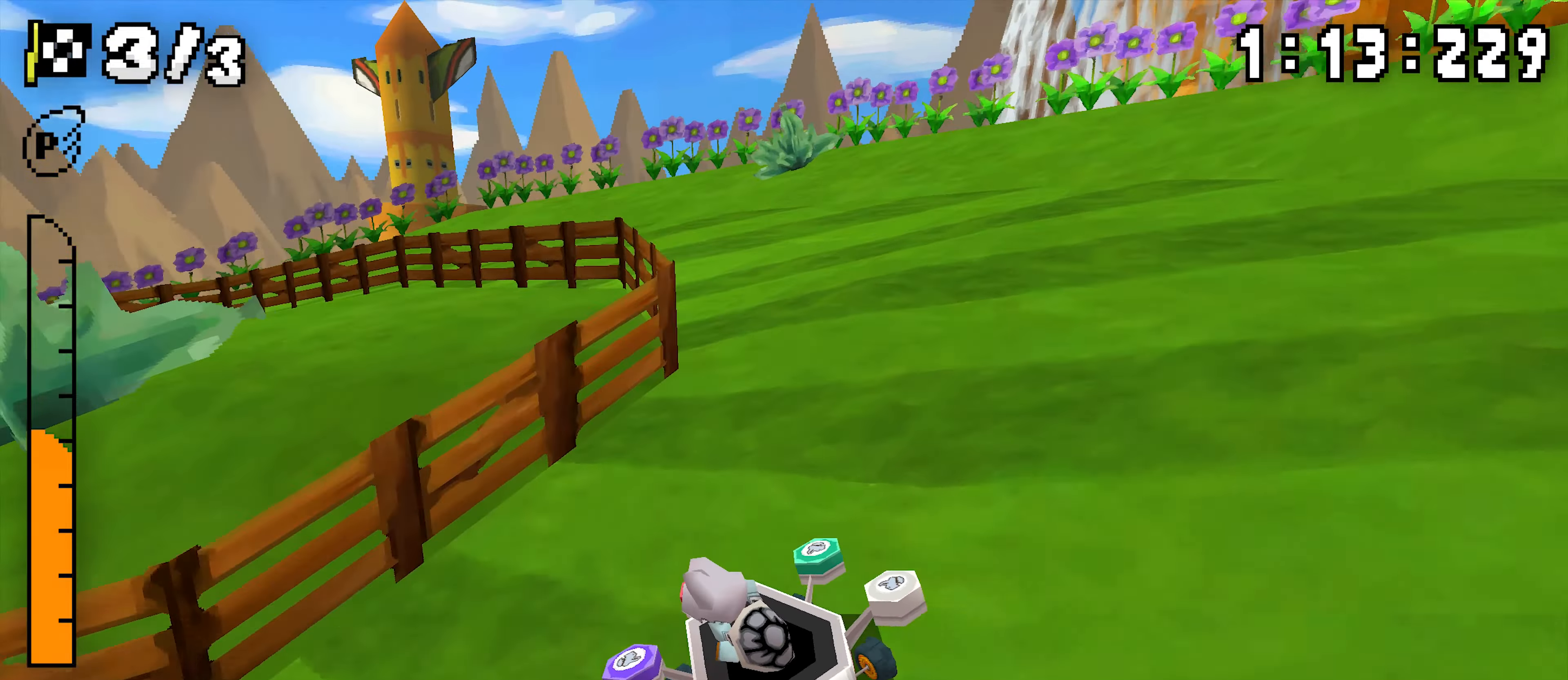
{"dt_ms": 500, "buttons": ["A"], "events": []}
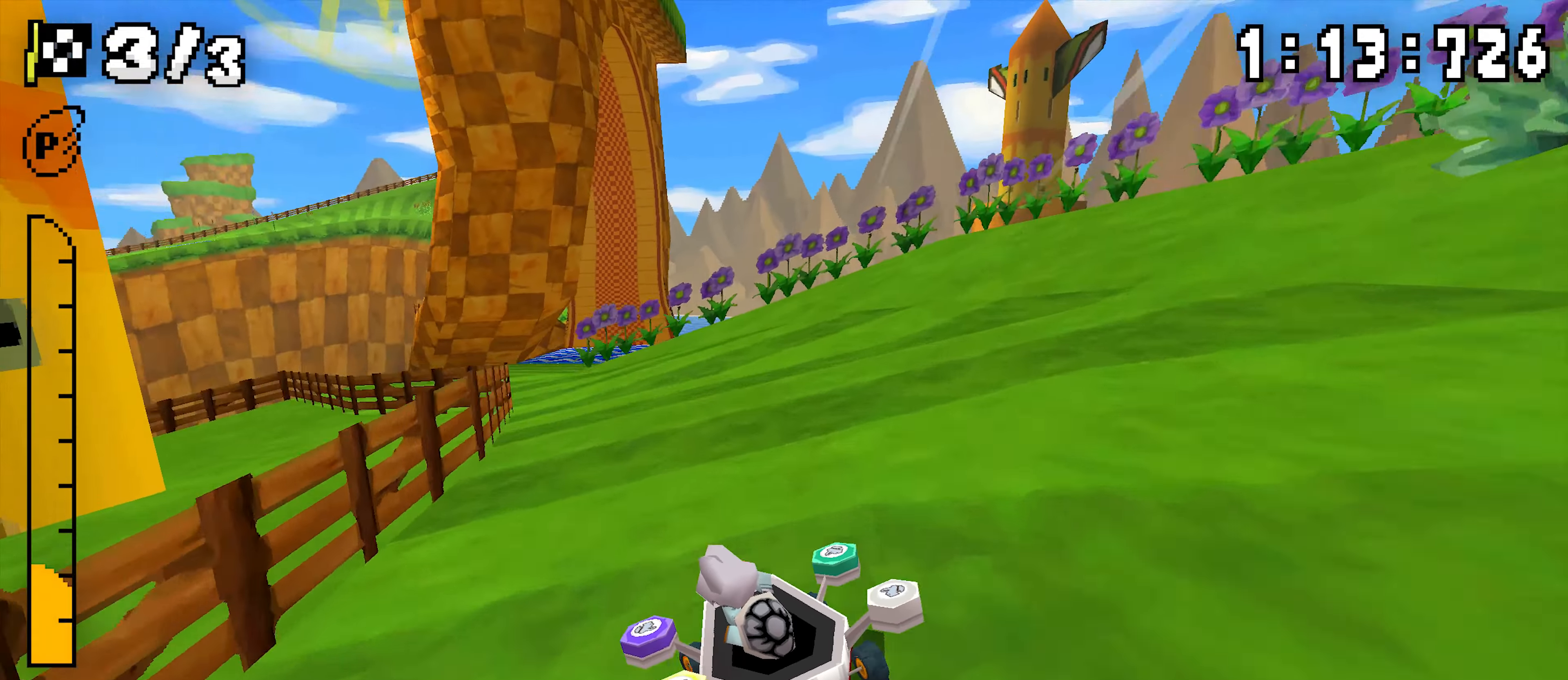
{"dt_ms": 500, "buttons": ["A", "R1"], "events": [[117, "R1", "down"], [133, "DPAD_RIGHT", "down"], [467, "DPAD_RIGHT", "up"]]}
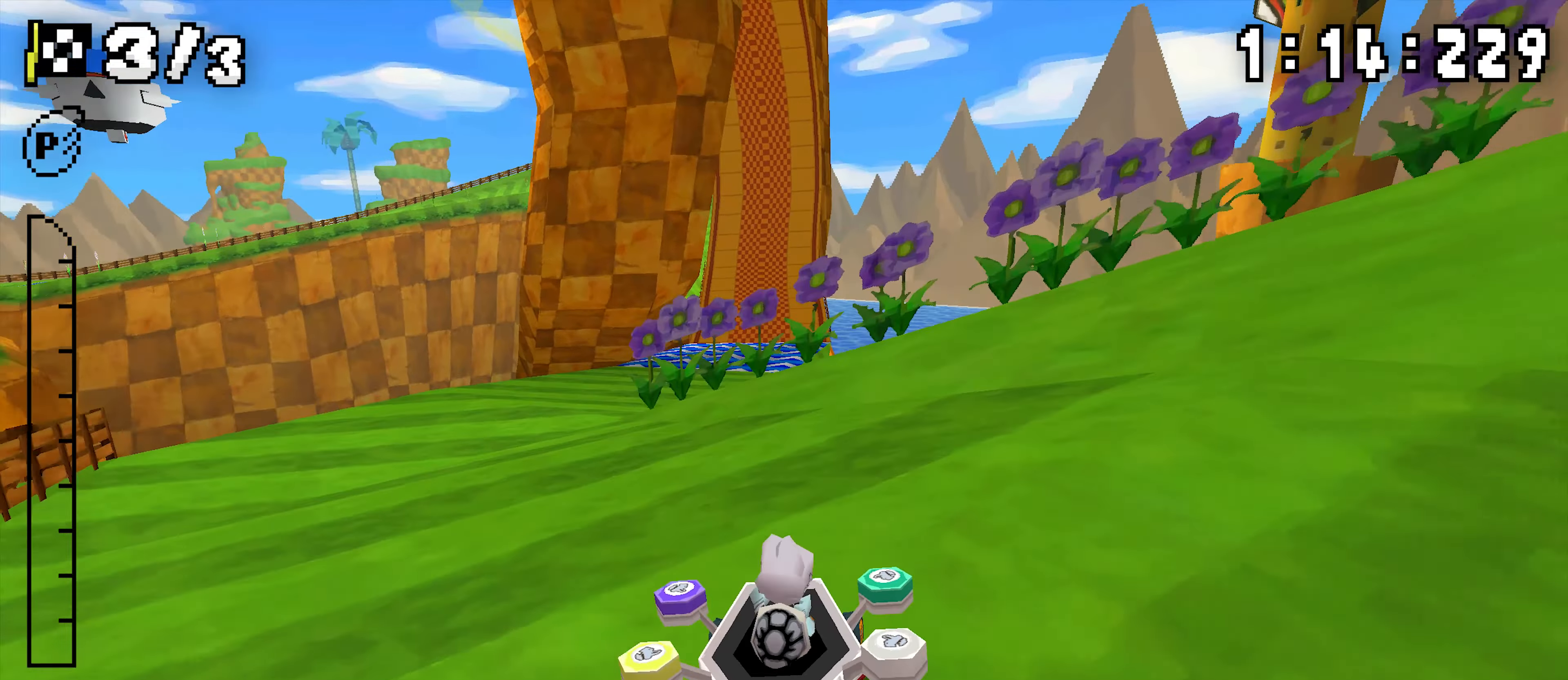
{"dt_ms": 500, "buttons": ["A", "R1"], "events": [[200, "DPAD_RIGHT", "down"], [350, "DPAD_RIGHT", "up"]]}